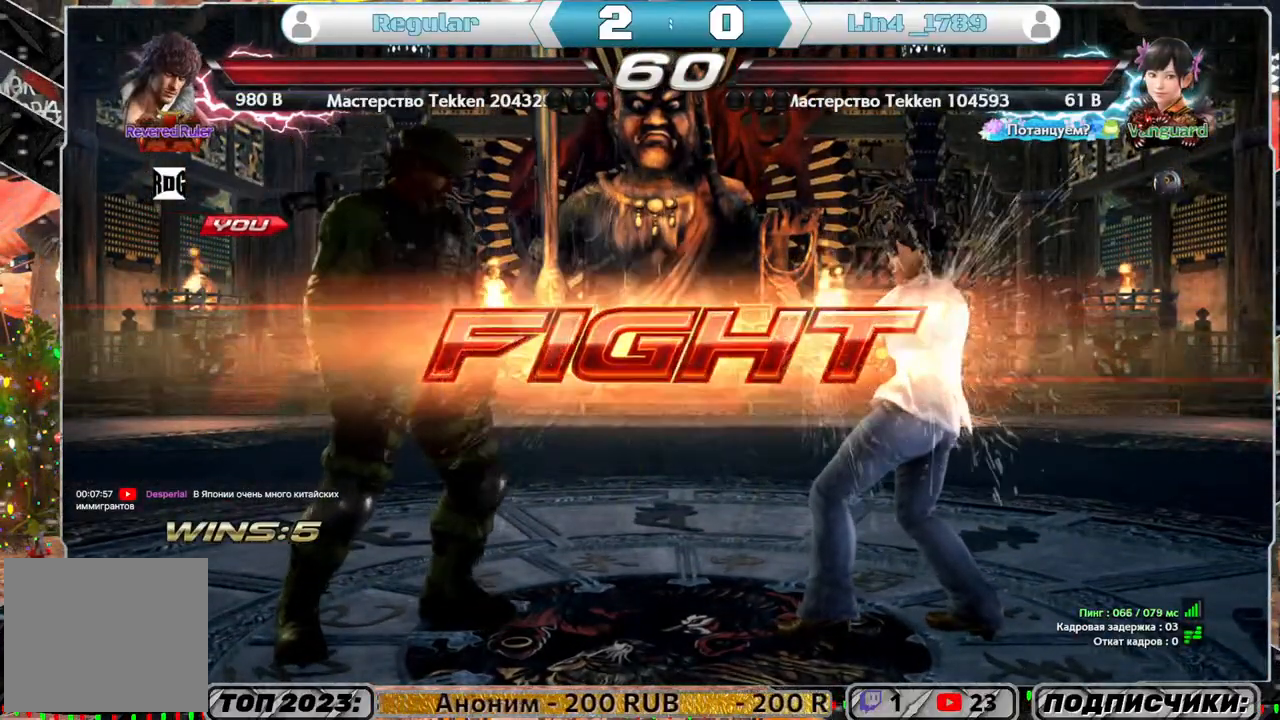
Gameplay with a controller (PlayStation layout); each line is a JSON object with the inputs held at the frame after it. "events" lists button and stick changes between this image and that frame as [ms after this image, input, new state], when the widget could be followed in between.
{"buttons": ["DPAD_UP"], "left_stick": "center", "right_stick": "center", "events": [[117, "DPAD_UP", "down"], [183, "DPAD_UP", "up"], [233, "DPAD_UP", "down"], [300, "DPAD_UP", "up"], [383, "DPAD_UP", "down"]]}
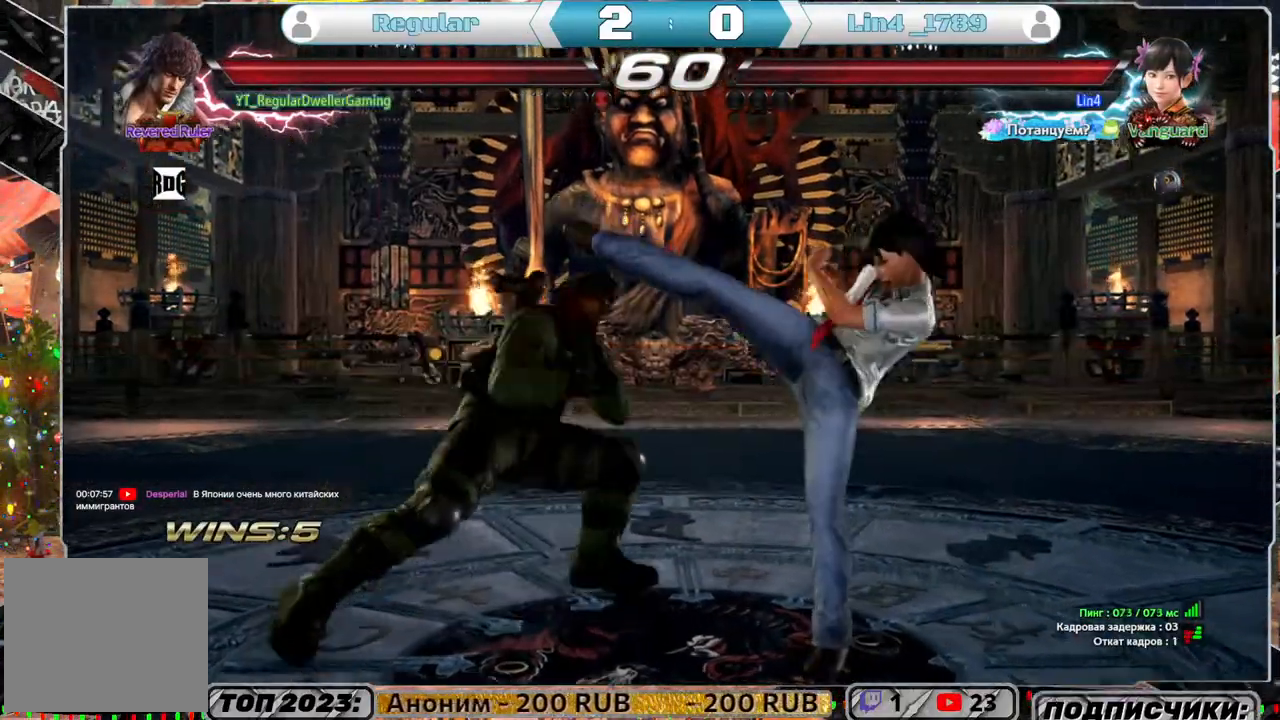
{"buttons": ["DPAD_RIGHT"], "left_stick": "center", "right_stick": "center", "events": [[183, "DPAD_UP", "up"], [250, "SQUARE", "down"], [283, "DPAD_RIGHT", "down"], [300, "SQUARE", "up"], [300, "TRIANGLE", "down"], [367, "TRIANGLE", "up"], [433, "CIRCLE", "down"], [500, "CIRCLE", "up"]]}
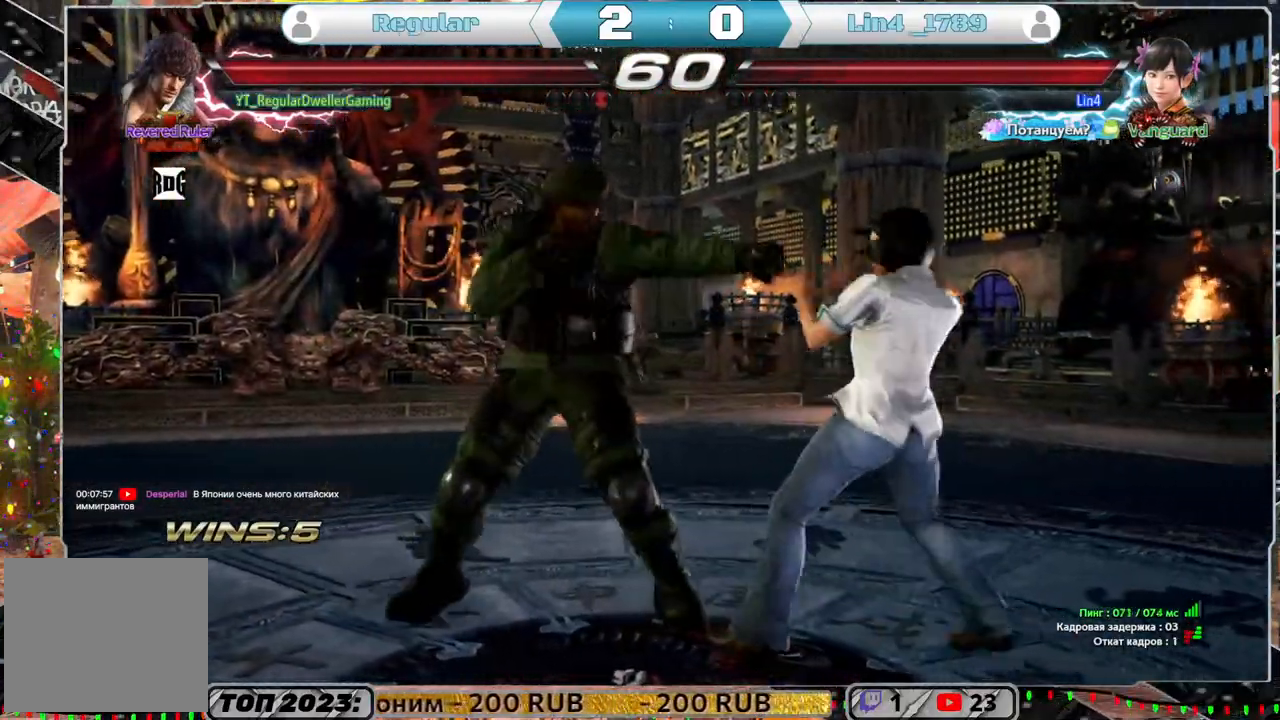
{"buttons": ["CIRCLE", "DPAD_RIGHT"], "left_stick": "center", "right_stick": "center", "events": [[117, "CIRCLE", "down"], [183, "CIRCLE", "up"], [233, "CIRCLE", "down"], [300, "CIRCLE", "up"], [383, "CIRCLE", "down"], [450, "CIRCLE", "up"], [483, "CIRCLE", "down"]]}
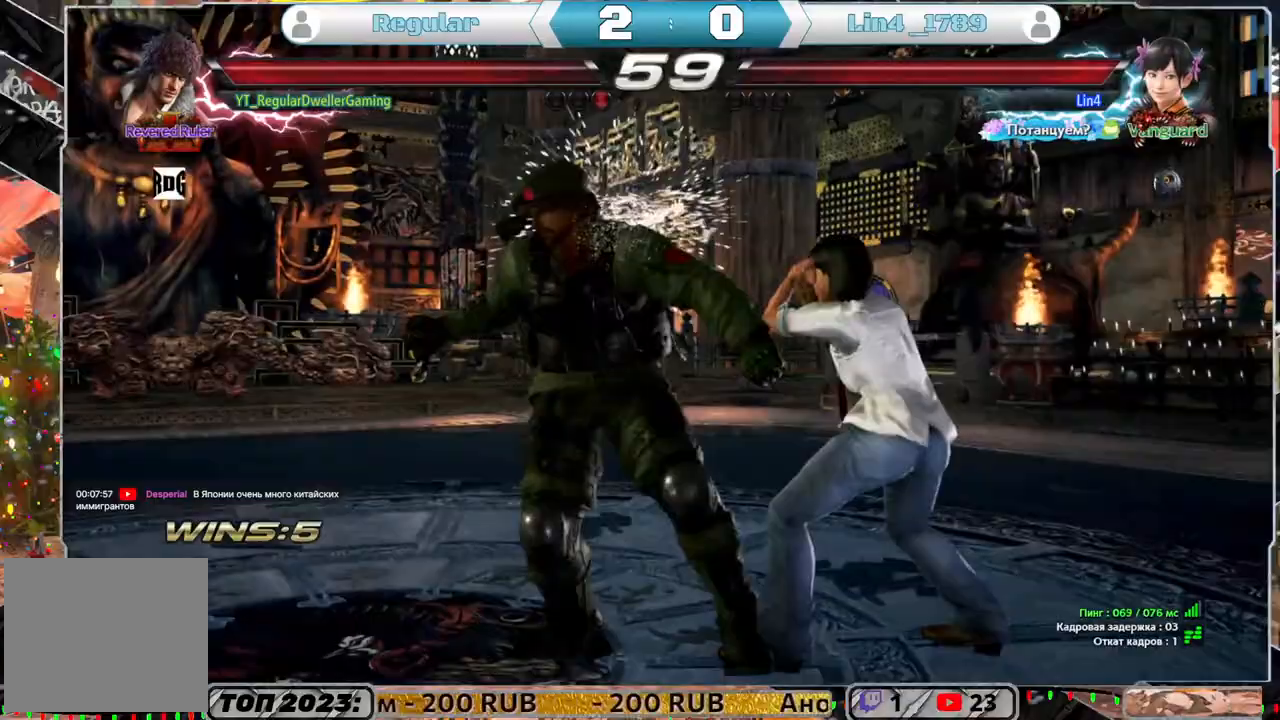
{"buttons": [], "left_stick": "center", "right_stick": "center", "events": [[83, "CIRCLE", "up"], [117, "CIRCLE", "down"], [383, "CIRCLE", "up"], [417, "DPAD_RIGHT", "up"]]}
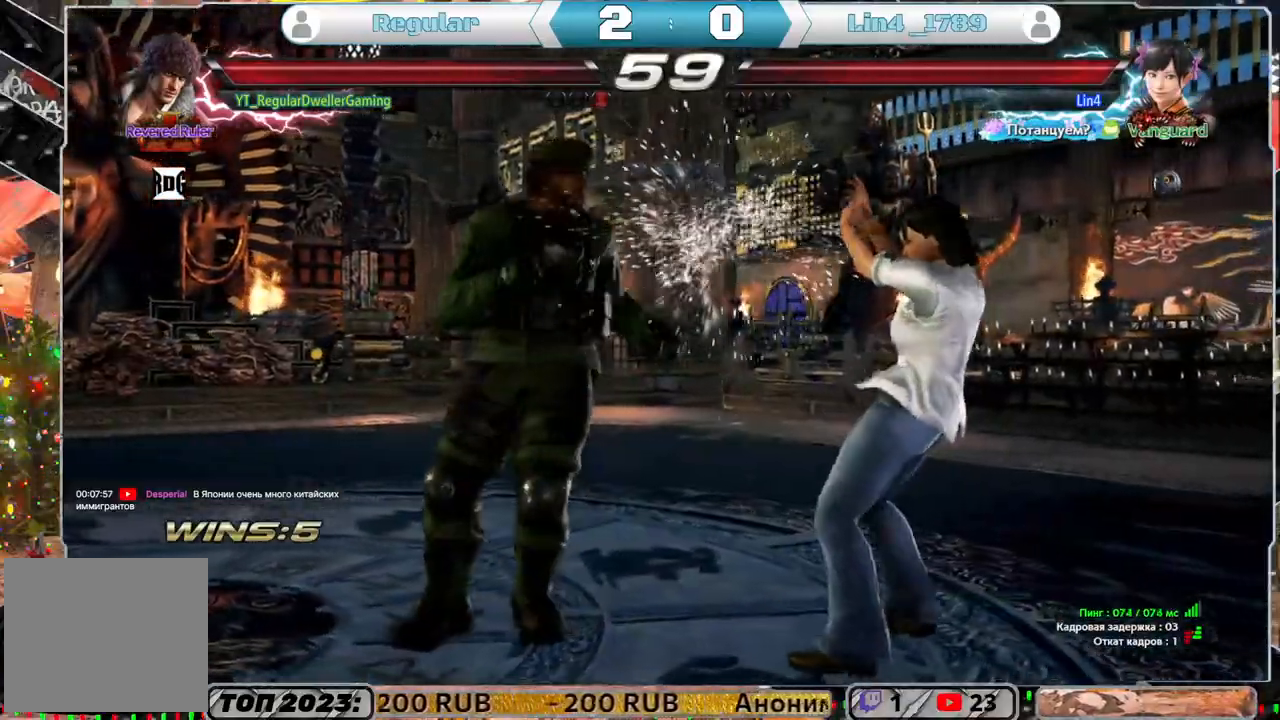
{"buttons": ["SQUARE"], "left_stick": "center", "right_stick": "center", "events": [[50, "SQUARE", "down"], [117, "SQUARE", "up"], [183, "SQUARE", "down"], [233, "SQUARE", "up"], [300, "SQUARE", "down"], [417, "SQUARE", "up"], [450, "SQUARE", "down"]]}
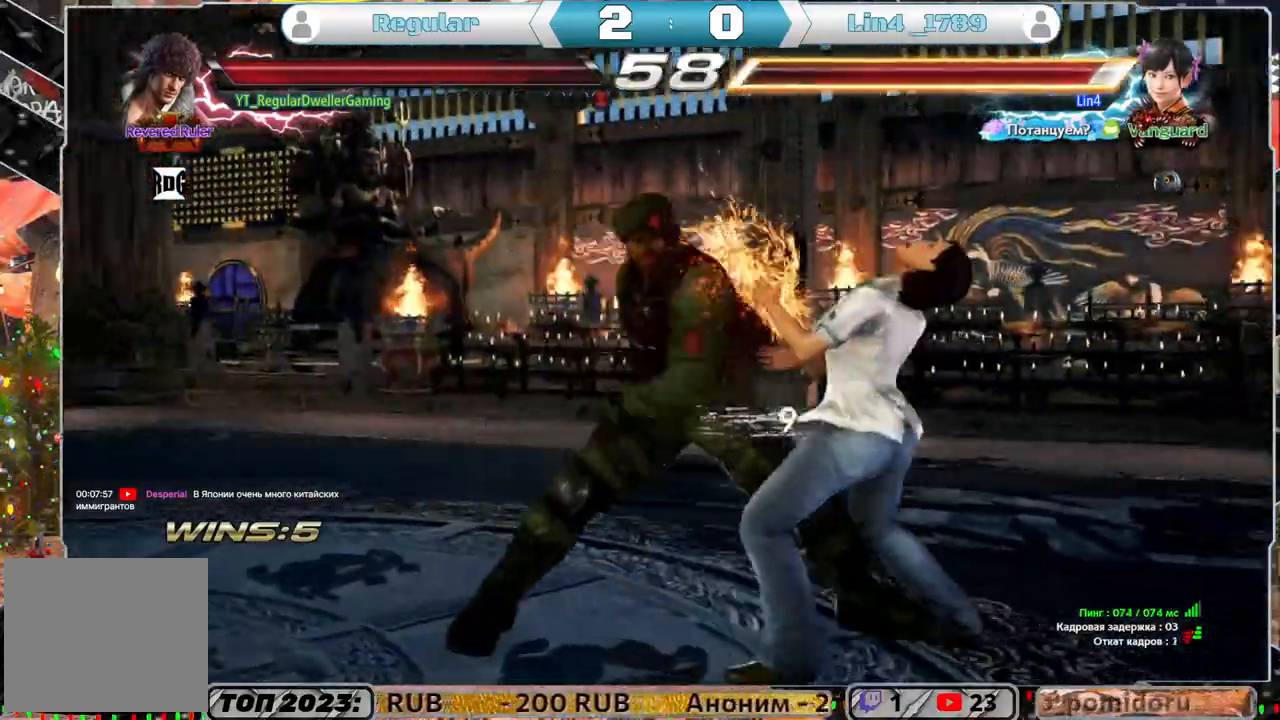
{"buttons": [], "left_stick": "center", "right_stick": "center", "events": [[250, "SQUARE", "up"]]}
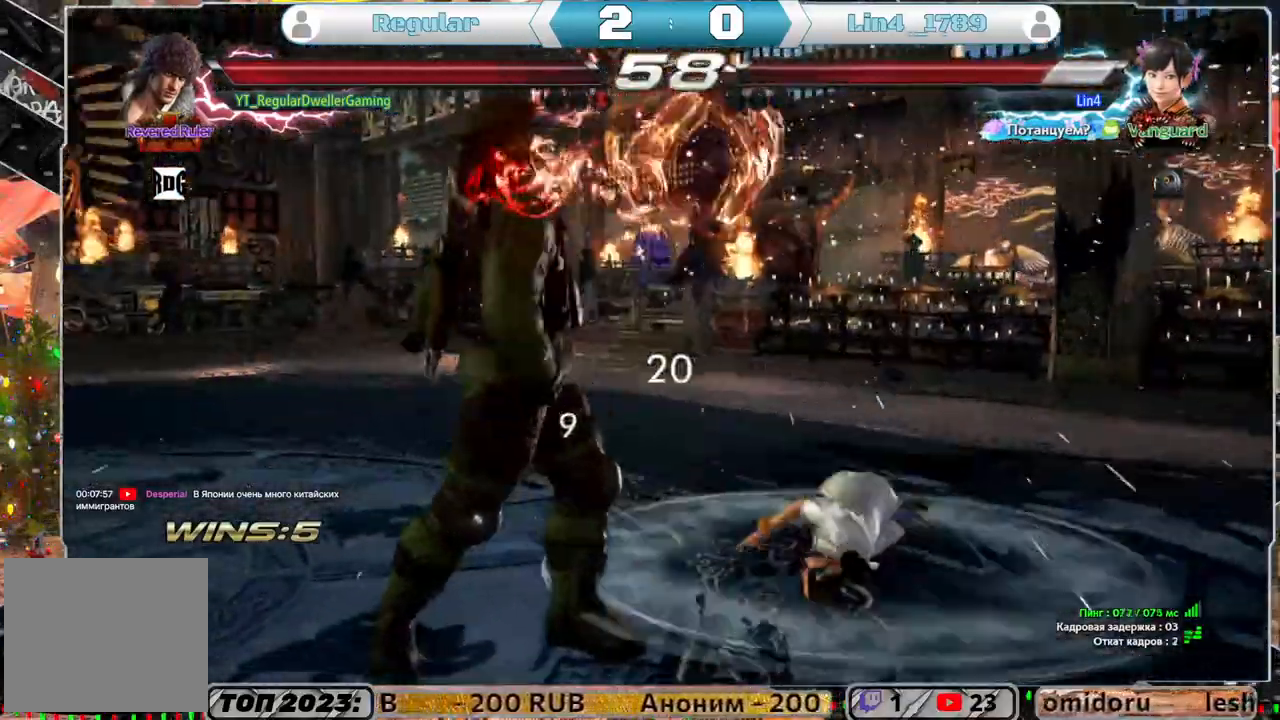
{"buttons": ["L1"], "left_stick": "center", "right_stick": "center", "events": [[17, "DPAD_DOWN", "down"], [67, "CIRCLE", "down"], [150, "CIRCLE", "up"], [150, "DPAD_DOWN", "up"], [217, "L1", "down"], [317, "L1", "up"], [383, "L1", "down"], [433, "L1", "up"], [483, "L1", "down"]]}
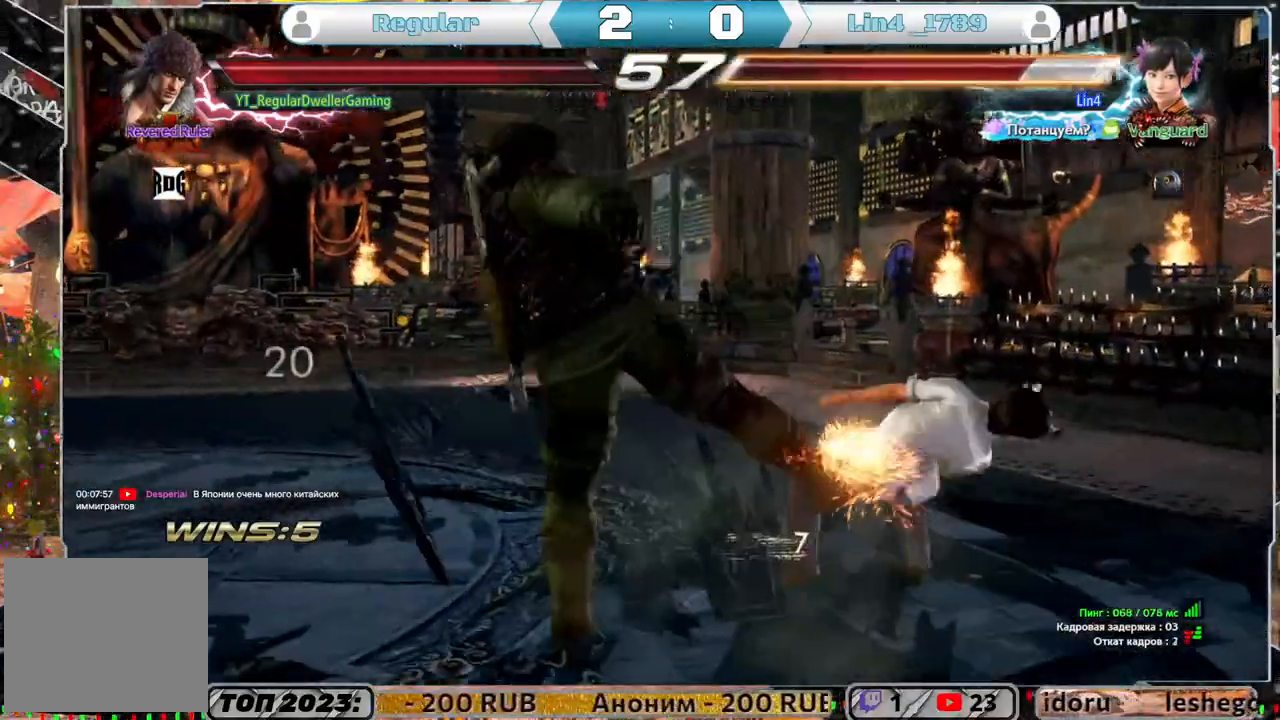
{"buttons": [], "left_stick": "center", "right_stick": "center", "events": [[50, "L1", "up"], [83, "L1", "down"], [217, "L1", "up"]]}
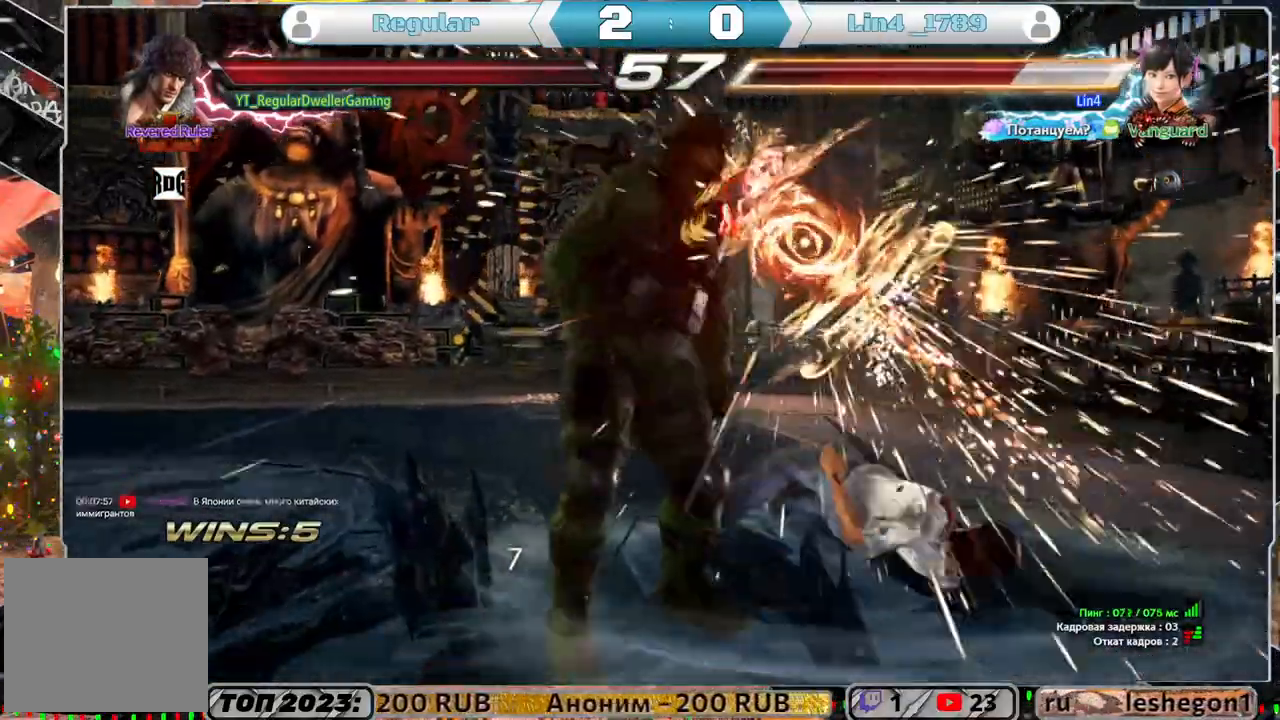
{"buttons": [], "left_stick": "center", "right_stick": "center", "events": [[417, "R1", "down"], [500, "R1", "up"]]}
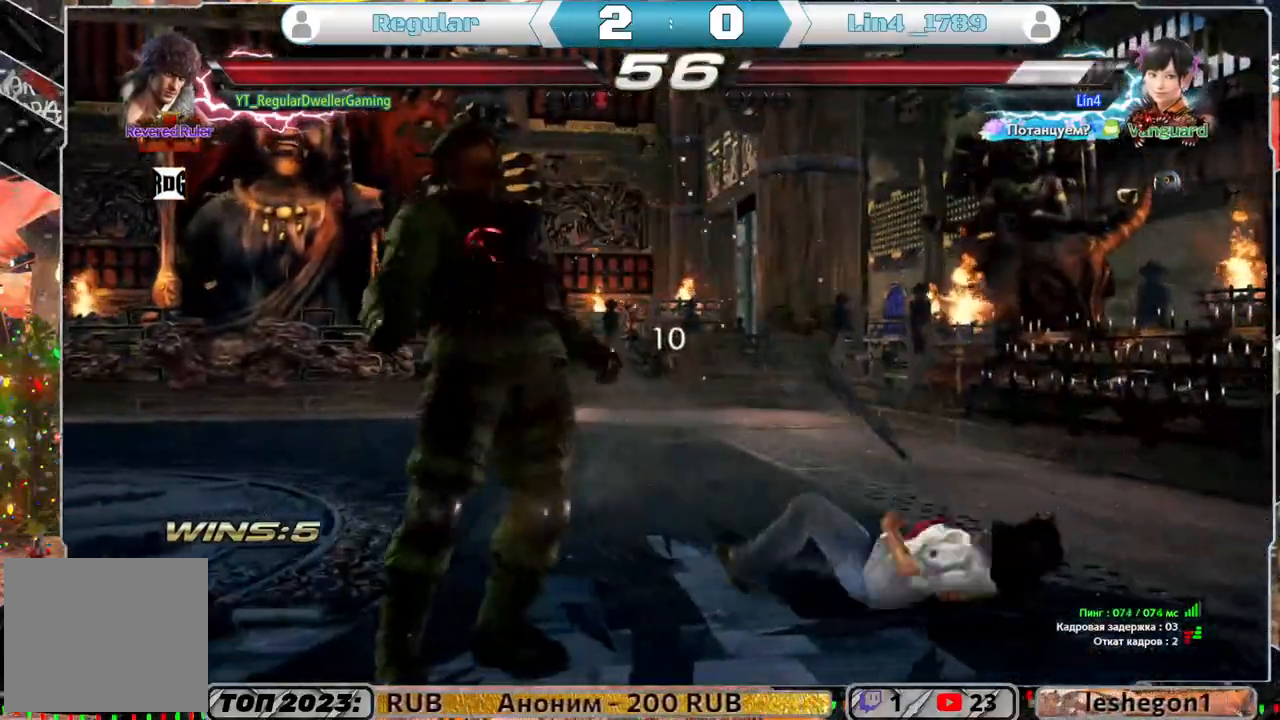
{"buttons": ["L1"], "left_stick": "center", "right_stick": "center", "events": [[100, "L1", "down"]]}
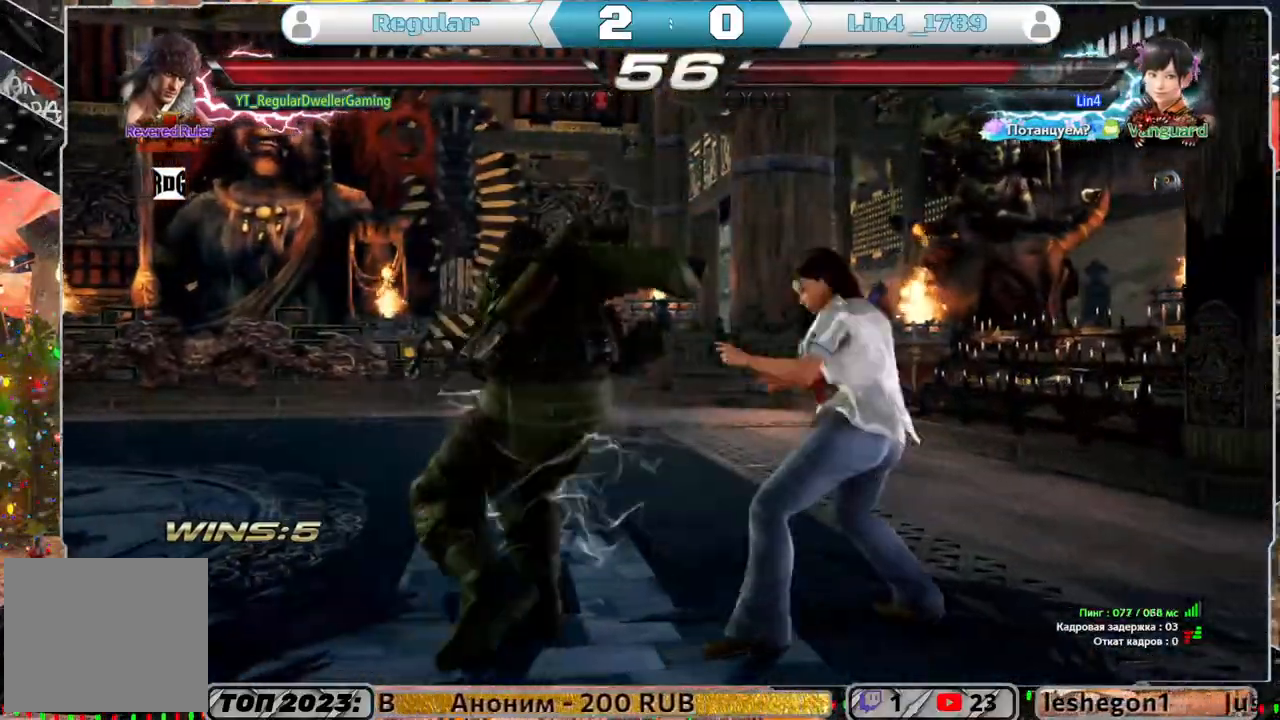
{"buttons": [], "left_stick": "center", "right_stick": "center", "events": [[483, "L1", "up"]]}
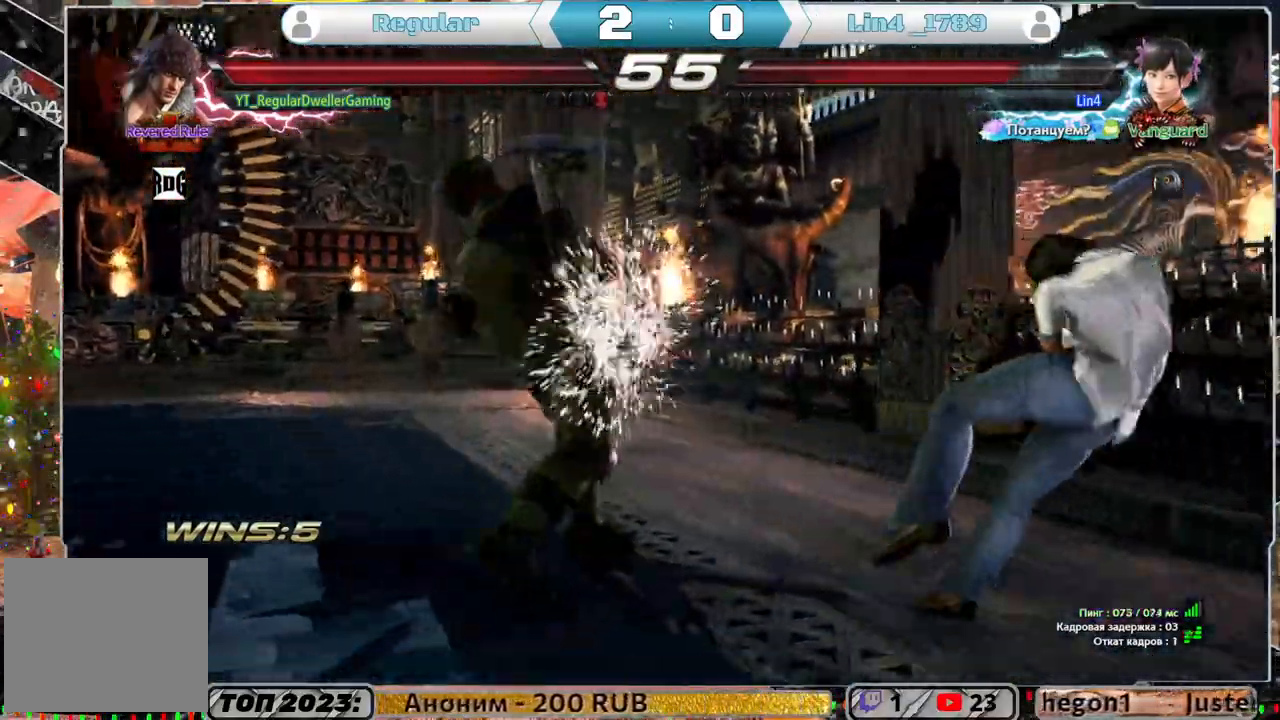
{"buttons": [], "left_stick": "center", "right_stick": "center", "events": []}
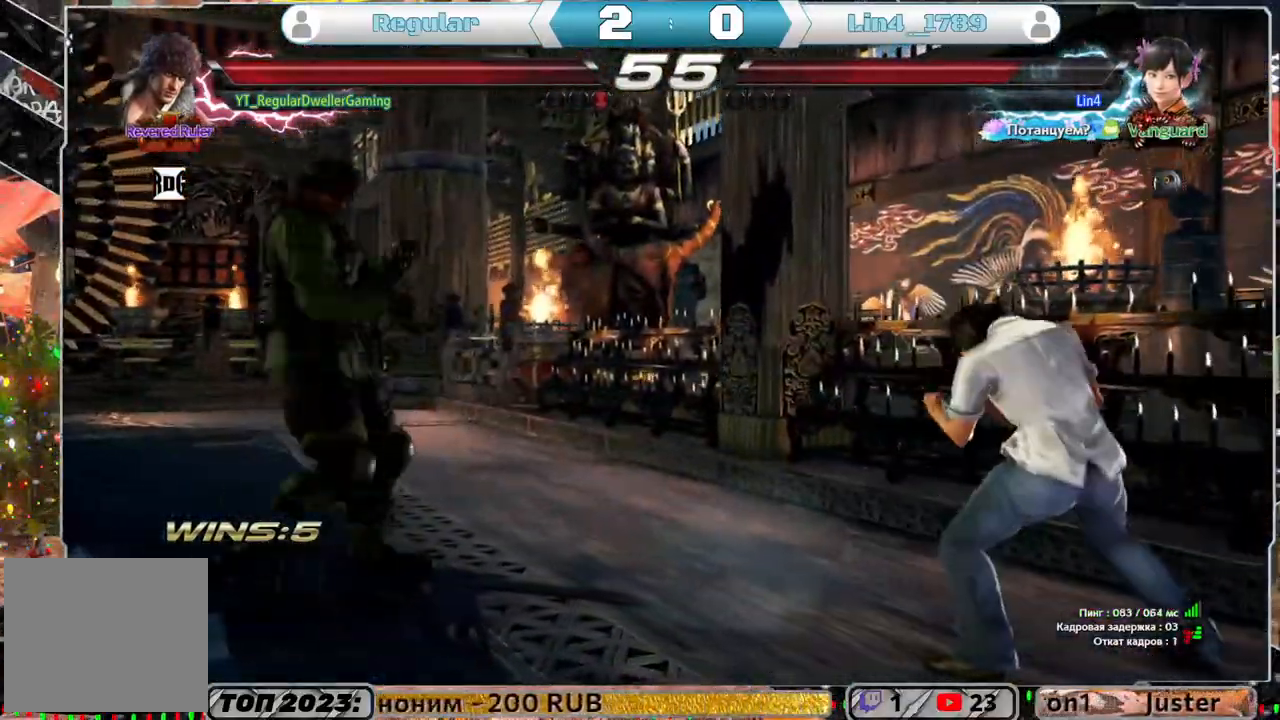
{"buttons": ["DPAD_DOWN"], "left_stick": "center", "right_stick": "center", "events": [[183, "DPAD_LEFT", "down"], [250, "DPAD_LEFT", "up"], [300, "DPAD_LEFT", "down"], [367, "DPAD_LEFT", "up"], [483, "DPAD_DOWN", "down"]]}
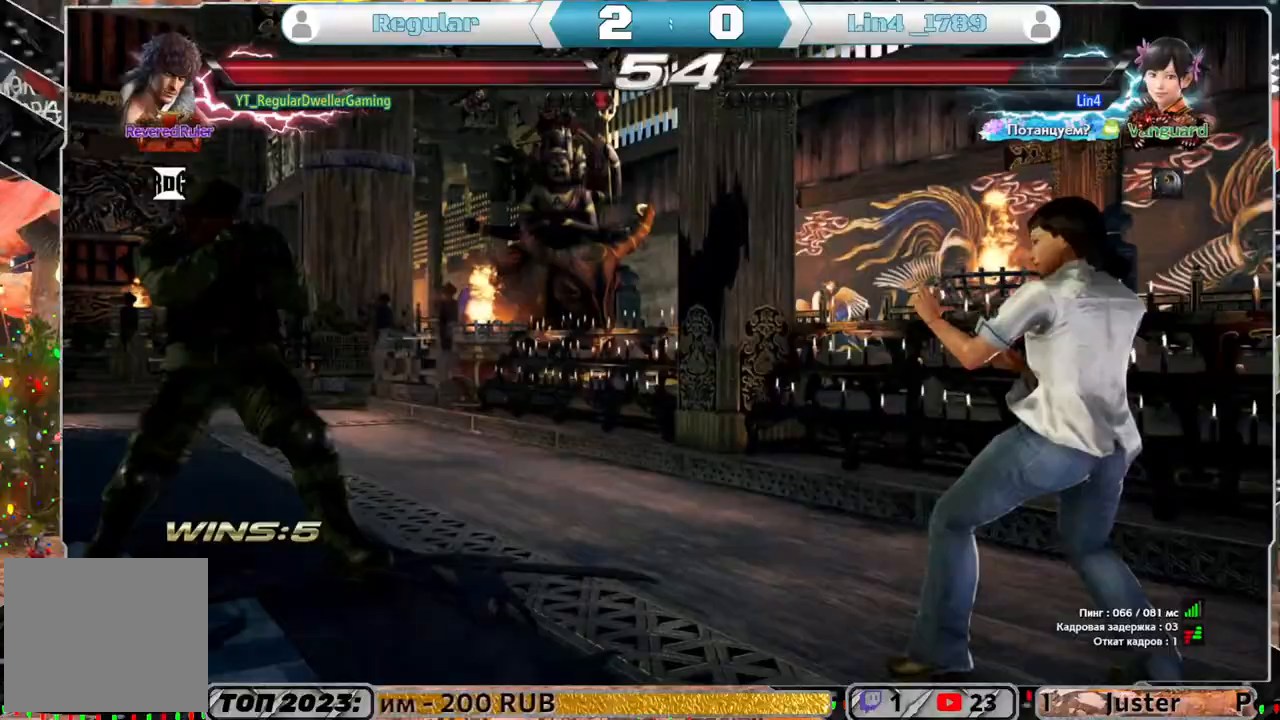
{"buttons": [], "left_stick": "center", "right_stick": "center", "events": [[50, "DPAD_DOWN", "up"], [283, "DPAD_RIGHT", "down"], [367, "DPAD_RIGHT", "up"], [417, "DPAD_RIGHT", "down"], [483, "DPAD_RIGHT", "up"]]}
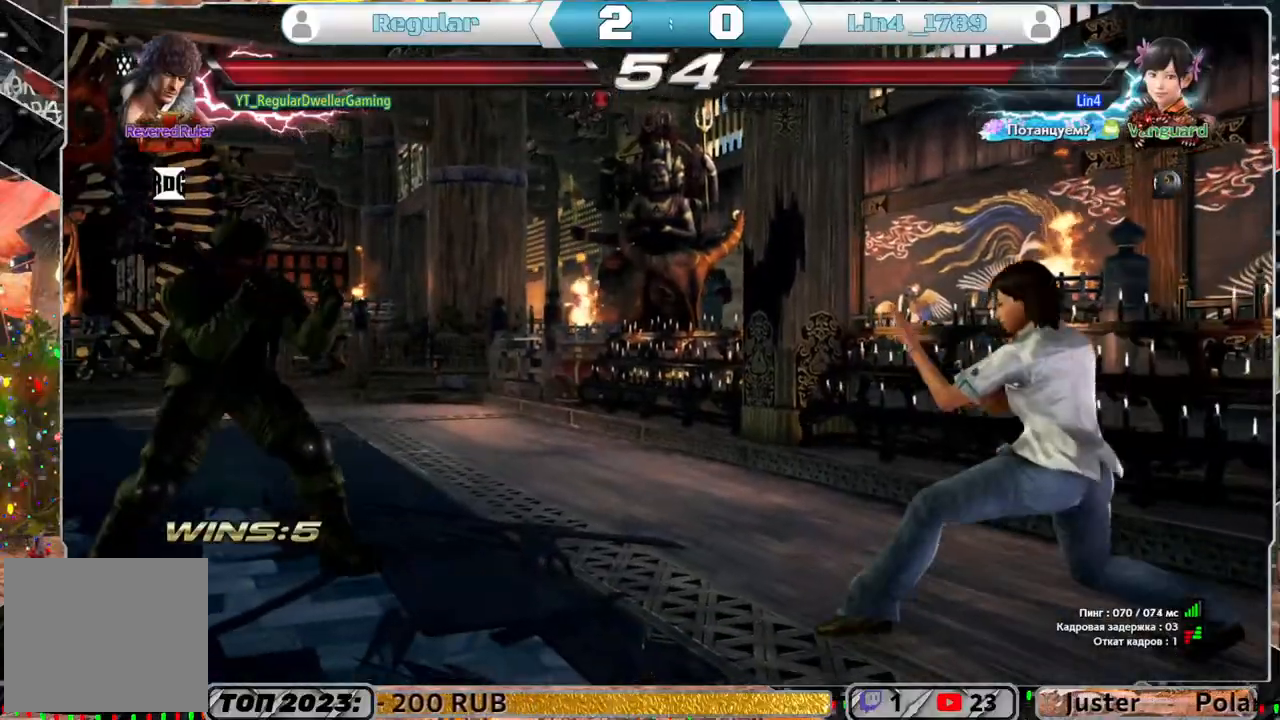
{"buttons": ["DPAD_LEFT"], "left_stick": "center", "right_stick": "center", "events": [[117, "DPAD_LEFT", "down"], [217, "DPAD_LEFT", "up"], [467, "DPAD_LEFT", "down"]]}
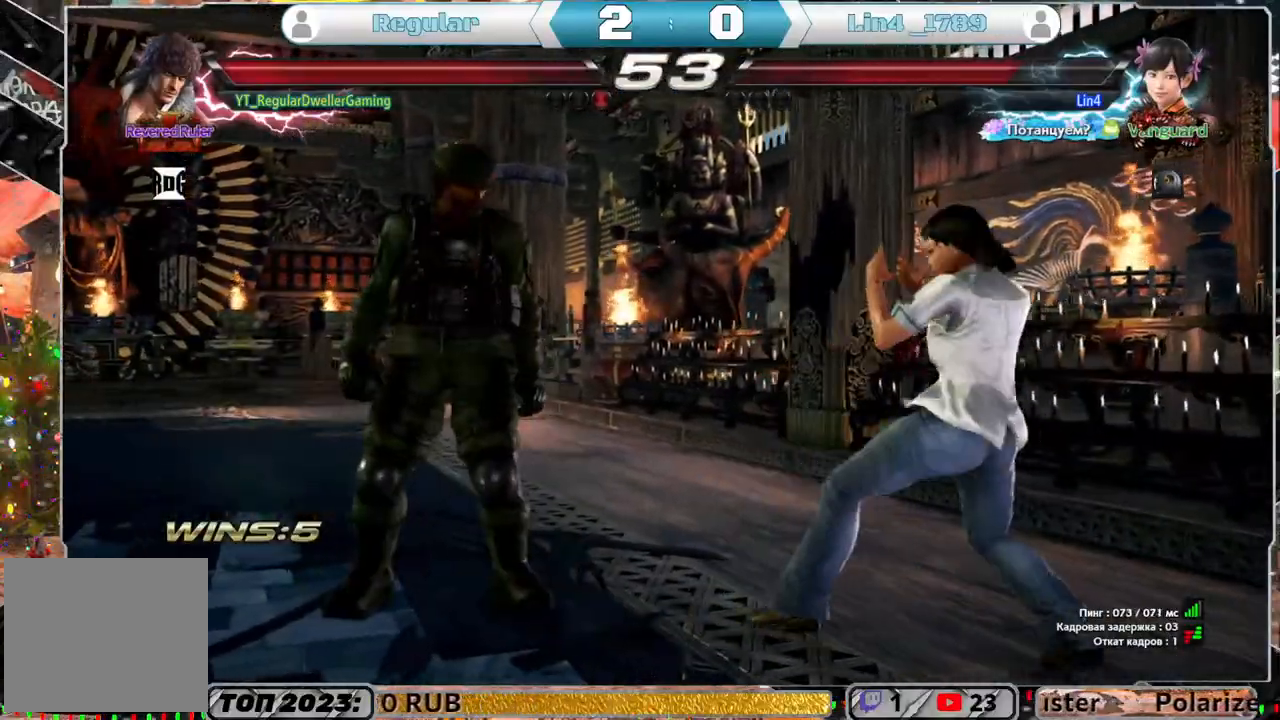
{"buttons": [], "left_stick": "center", "right_stick": "center", "events": [[83, "DPAD_LEFT", "up"], [133, "DPAD_LEFT", "down"], [183, "DPAD_LEFT", "up"], [300, "DPAD_DOWN", "down"], [350, "DPAD_DOWN", "up"]]}
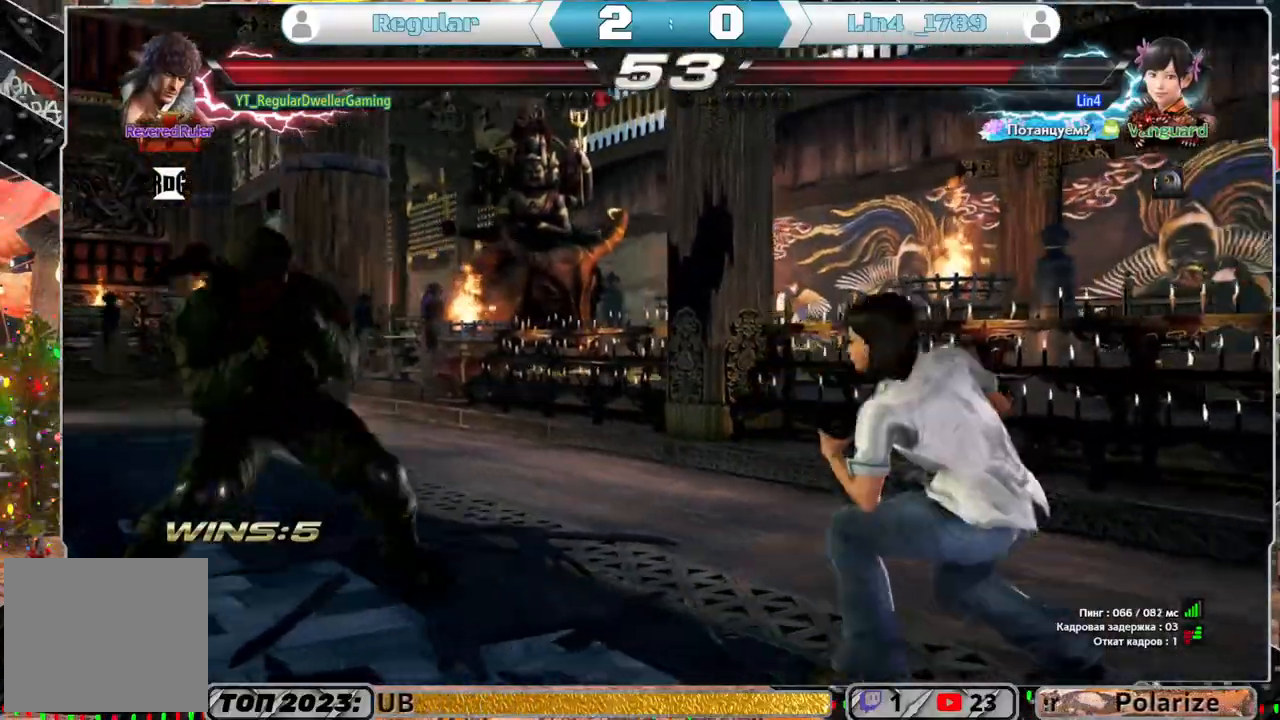
{"buttons": ["TRIANGLE", "DPAD_RIGHT"], "left_stick": "center", "right_stick": "center", "events": [[167, "DPAD_RIGHT", "down"], [267, "CIRCLE", "down"], [350, "CIRCLE", "up"], [450, "TRIANGLE", "down"]]}
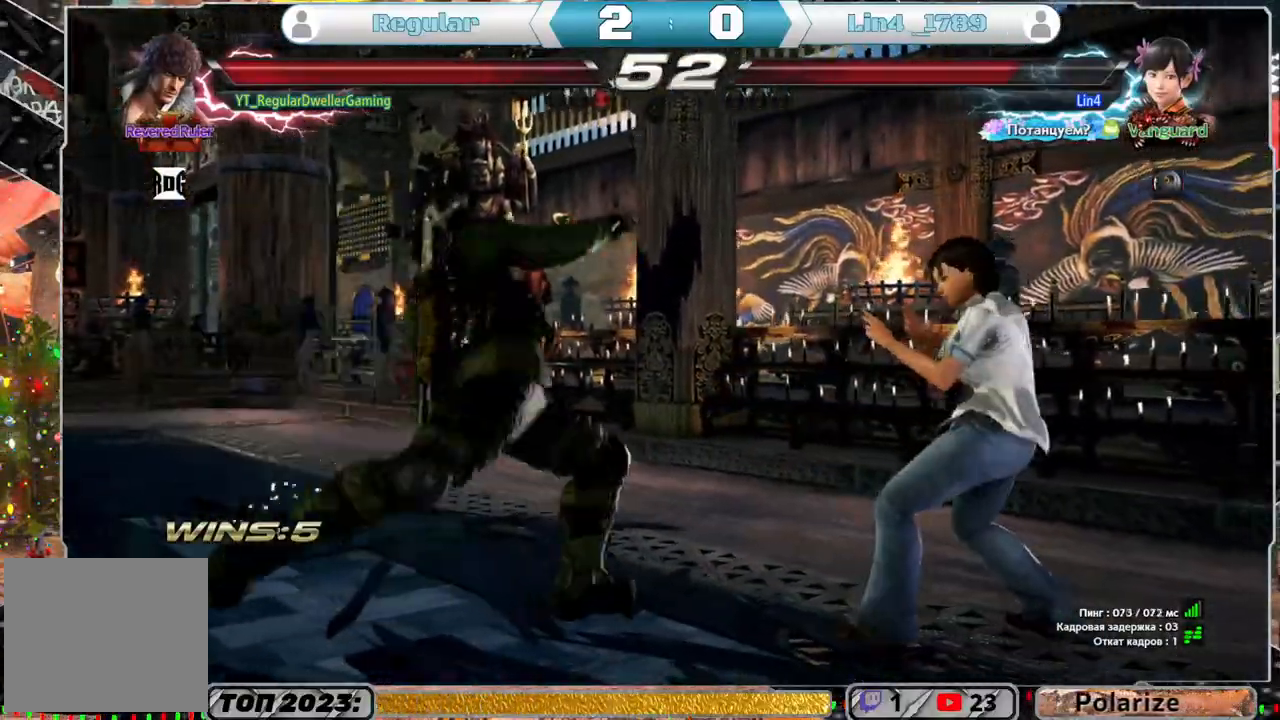
{"buttons": ["TRIANGLE", "DPAD_RIGHT"], "left_stick": "center", "right_stick": "center", "events": [[67, "TRIANGLE", "up"], [117, "TRIANGLE", "down"], [200, "TRIANGLE", "up"], [233, "TRIANGLE", "down"], [300, "TRIANGLE", "up"], [367, "TRIANGLE", "down"], [467, "TRIANGLE", "up"], [500, "TRIANGLE", "down"]]}
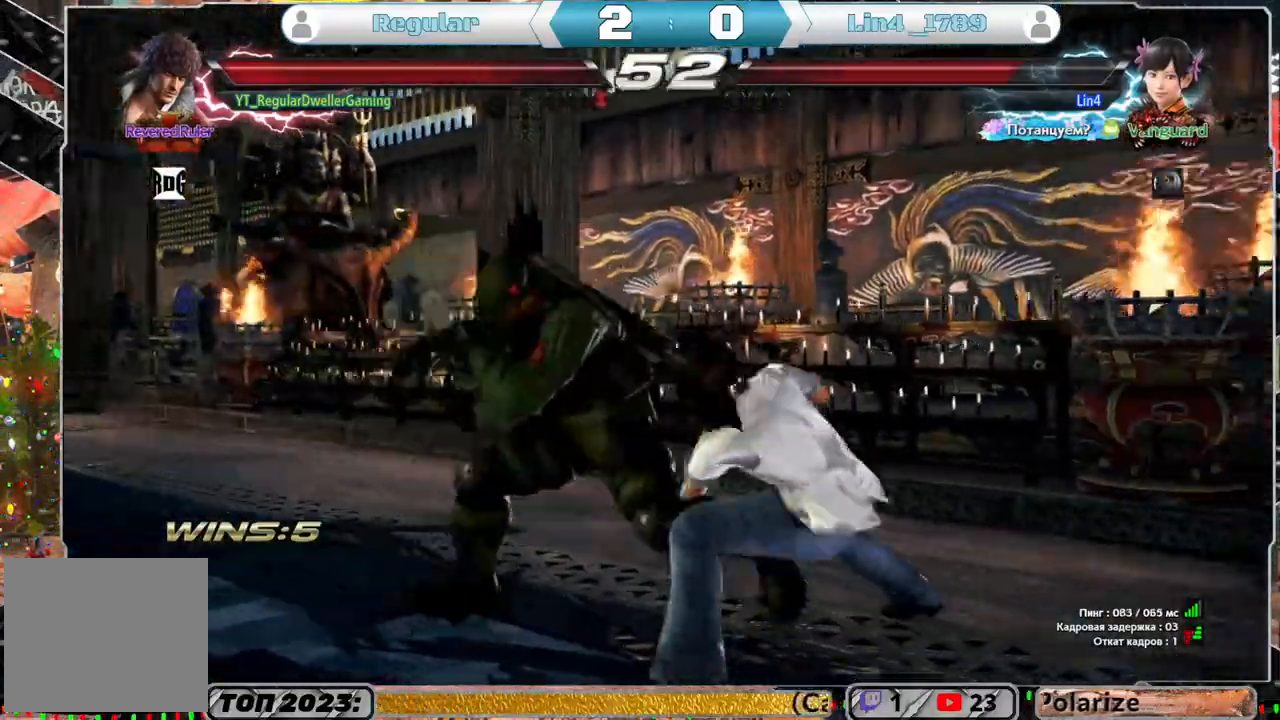
{"buttons": [], "left_stick": "center", "right_stick": "center", "events": [[50, "TRIANGLE", "up"], [133, "TRIANGLE", "down"], [283, "TRIANGLE", "up"], [450, "DPAD_RIGHT", "up"]]}
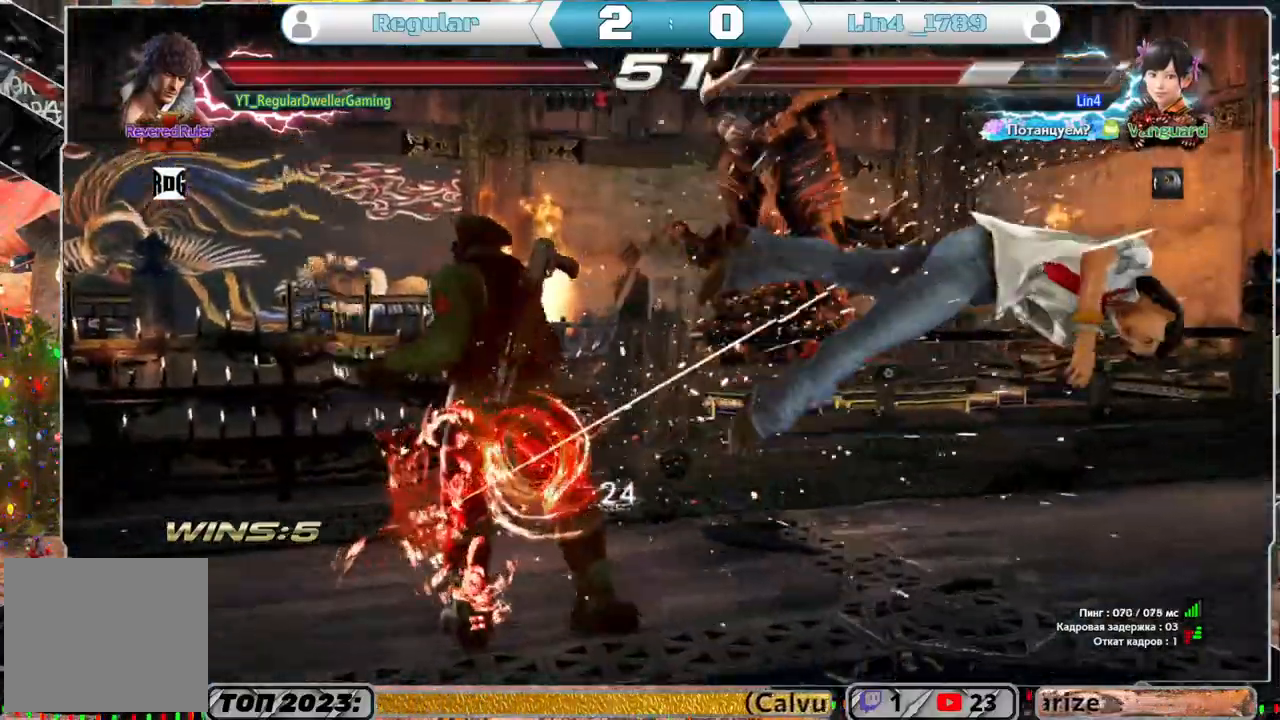
{"buttons": ["TRIANGLE", "DPAD_DOWN", "DPAD_LEFT"], "left_stick": "center", "right_stick": "center", "events": [[167, "DPAD_RIGHT", "down"], [233, "DPAD_RIGHT", "up"], [317, "DPAD_RIGHT", "down"], [383, "DPAD_RIGHT", "up"], [417, "DPAD_DOWN", "down"], [417, "DPAD_LEFT", "down"], [450, "TRIANGLE", "down"]]}
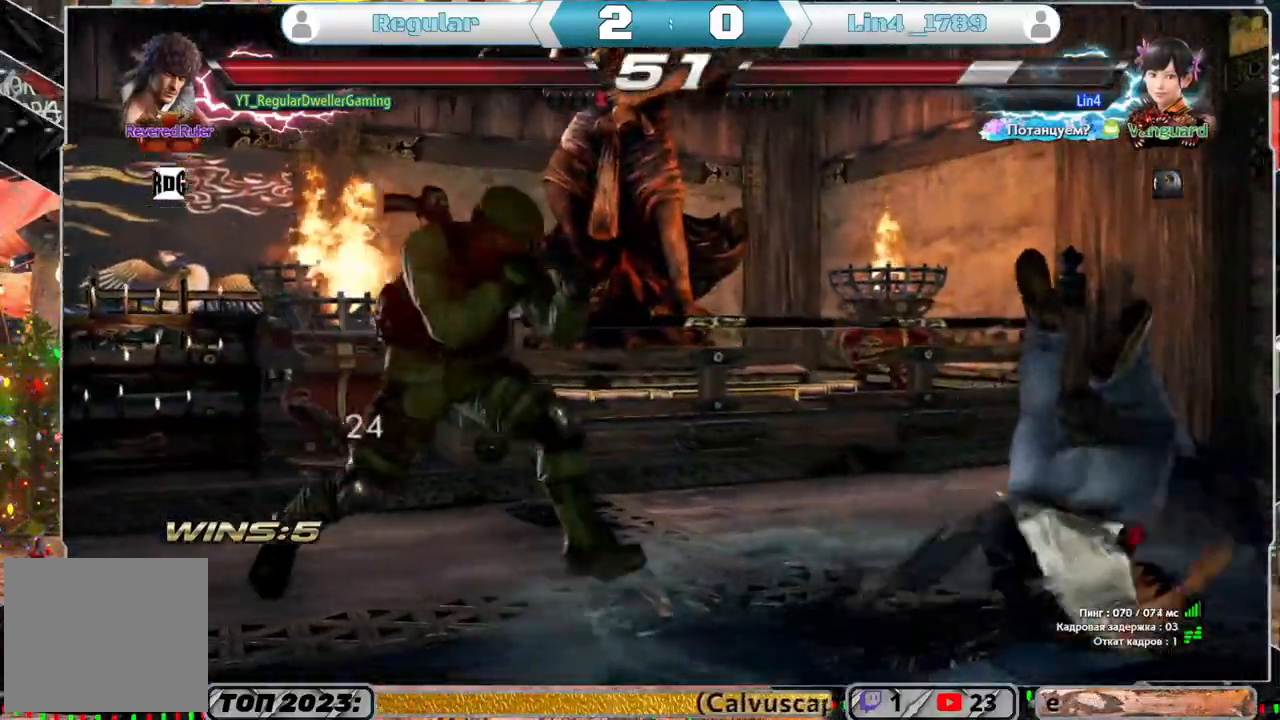
{"buttons": [], "left_stick": "center", "right_stick": "center", "events": [[17, "DPAD_DOWN", "up"], [17, "DPAD_LEFT", "up"], [33, "TRIANGLE", "up"]]}
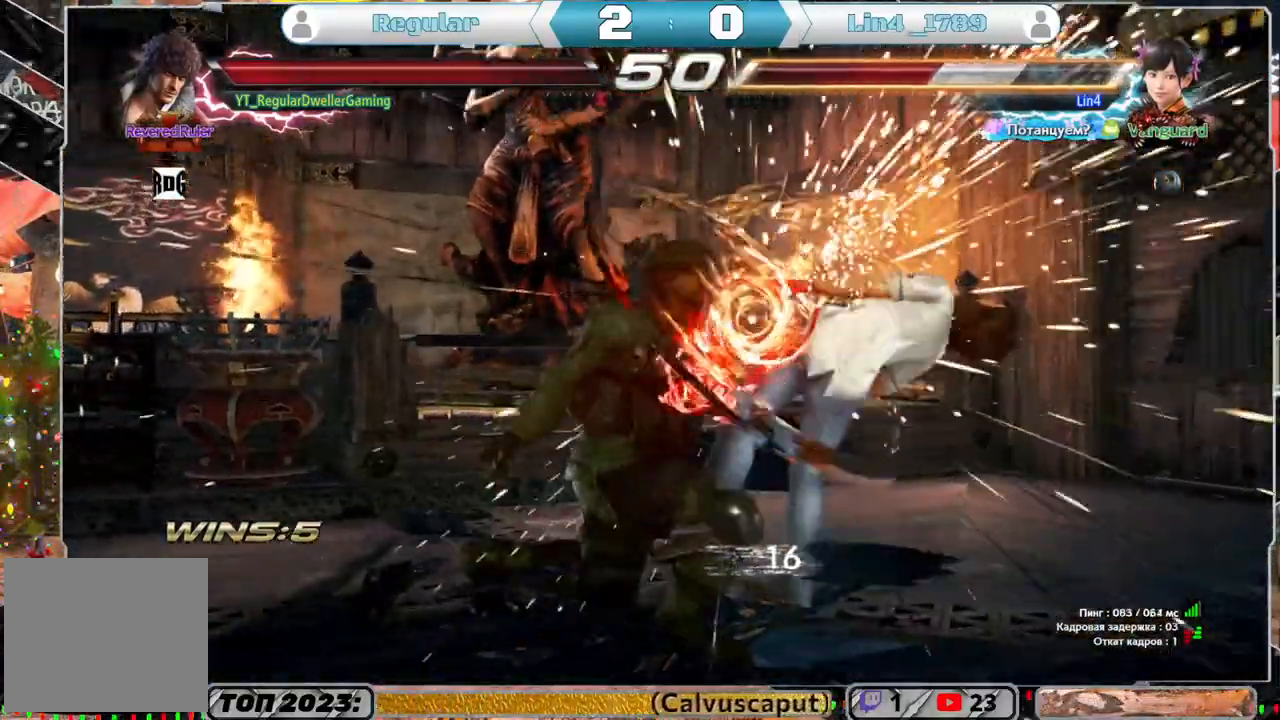
{"buttons": ["DPAD_RIGHT"], "left_stick": "center", "right_stick": "center", "events": [[150, "DPAD_DOWN", "down"], [200, "DPAD_RIGHT", "down"], [267, "DPAD_DOWN", "up"], [267, "SQUARE", "down"], [383, "SQUARE", "up"]]}
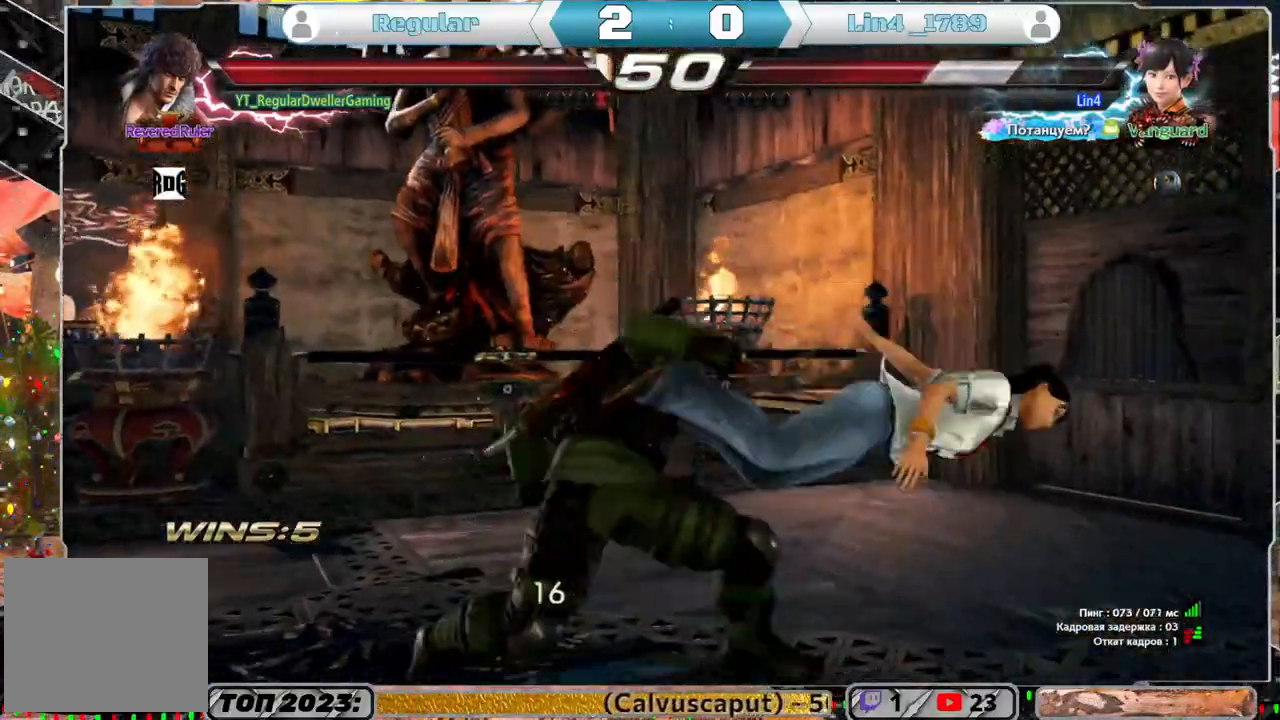
{"buttons": ["SQUARE", "DPAD_RIGHT"], "left_stick": "center", "right_stick": "center", "events": [[217, "DPAD_RIGHT", "up"], [233, "DPAD_DOWN", "down"], [283, "DPAD_RIGHT", "down"], [317, "CIRCLE", "down"], [417, "CIRCLE", "up"], [417, "DPAD_DOWN", "up"], [483, "SQUARE", "down"]]}
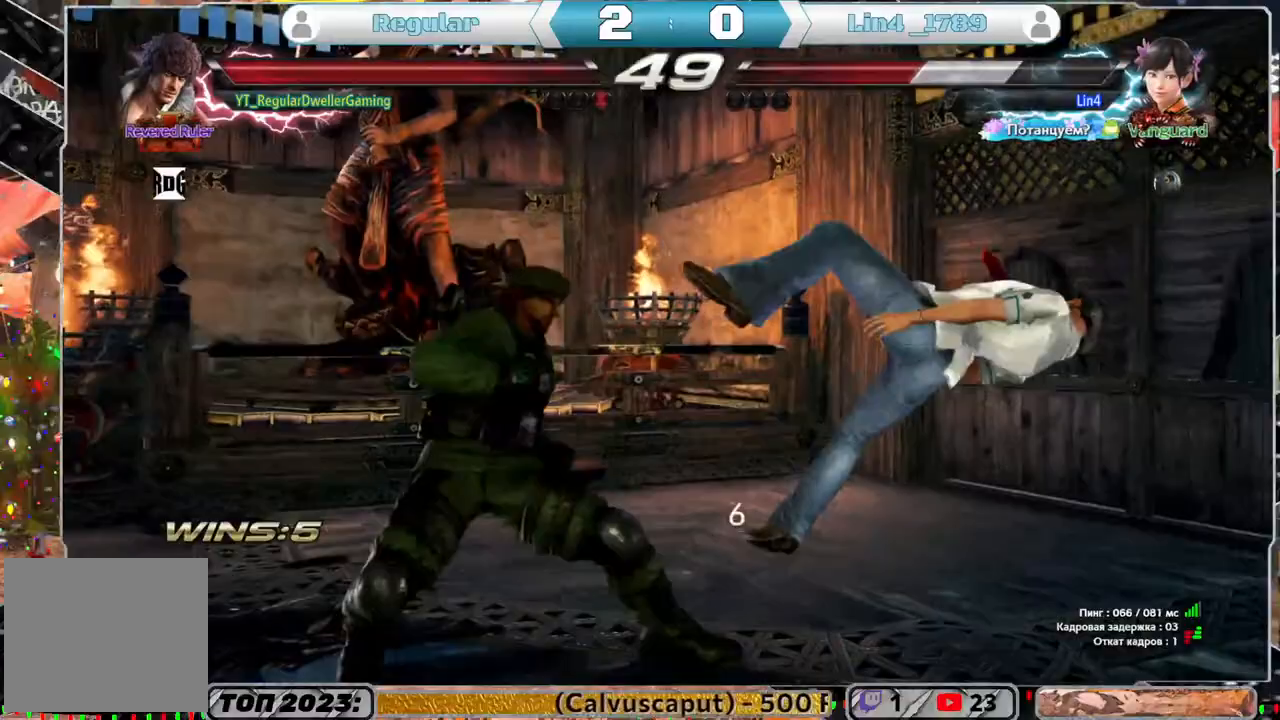
{"buttons": ["SQUARE", "DPAD_RIGHT"], "left_stick": "center", "right_stick": "center", "events": [[33, "SQUARE", "up"], [467, "SQUARE", "down"]]}
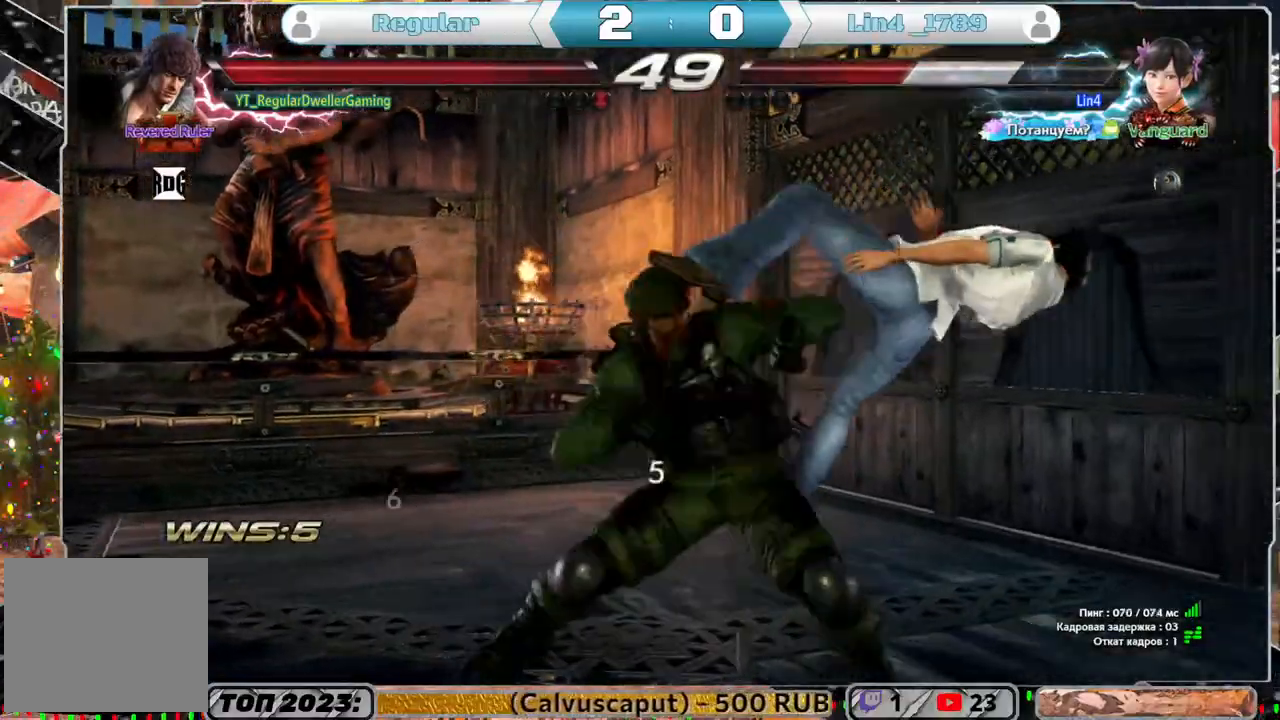
{"buttons": [], "left_stick": "center", "right_stick": "center", "events": [[50, "DPAD_RIGHT", "up"], [67, "SQUARE", "up"], [150, "SQUARE", "down"], [217, "SQUARE", "up"]]}
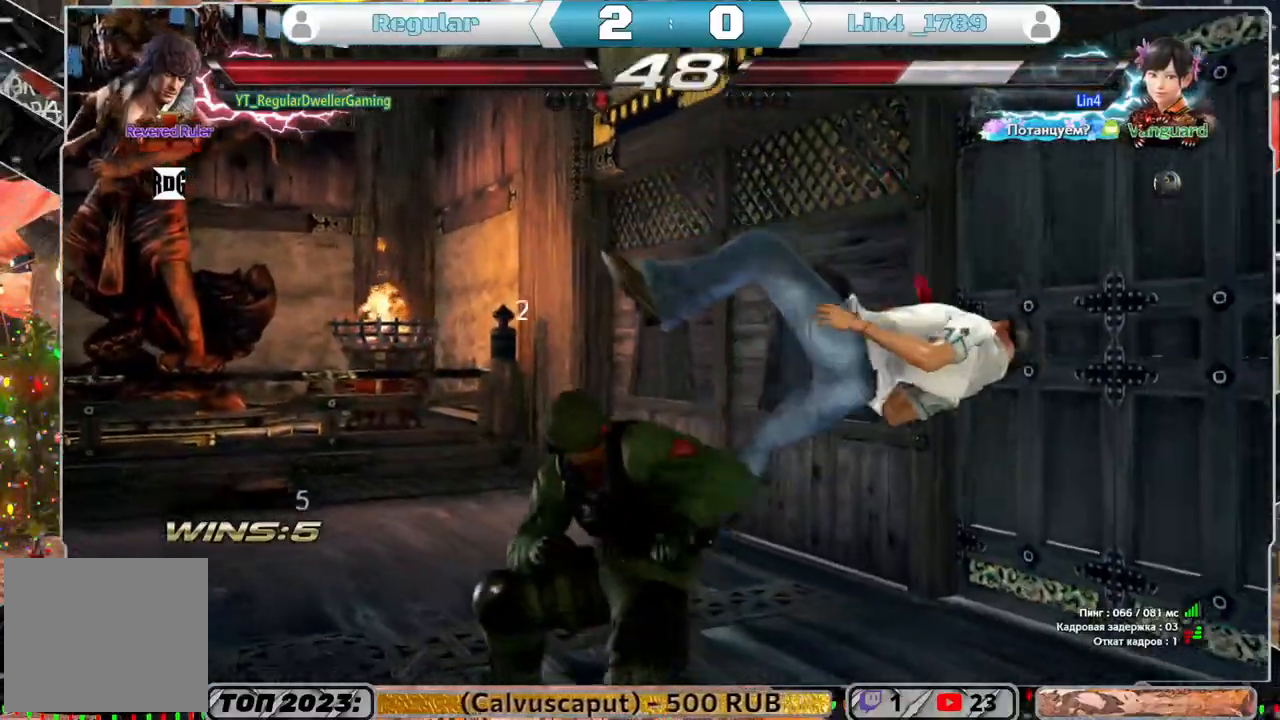
{"buttons": ["CROSS", "DPAD_DOWN", "DPAD_LEFT"], "left_stick": "center", "right_stick": "center", "events": [[150, "DPAD_RIGHT", "down"], [250, "DPAD_RIGHT", "up"], [317, "DPAD_RIGHT", "down"], [383, "DPAD_RIGHT", "up"], [500, "CROSS", "down"], [500, "DPAD_DOWN", "down"], [500, "DPAD_LEFT", "down"]]}